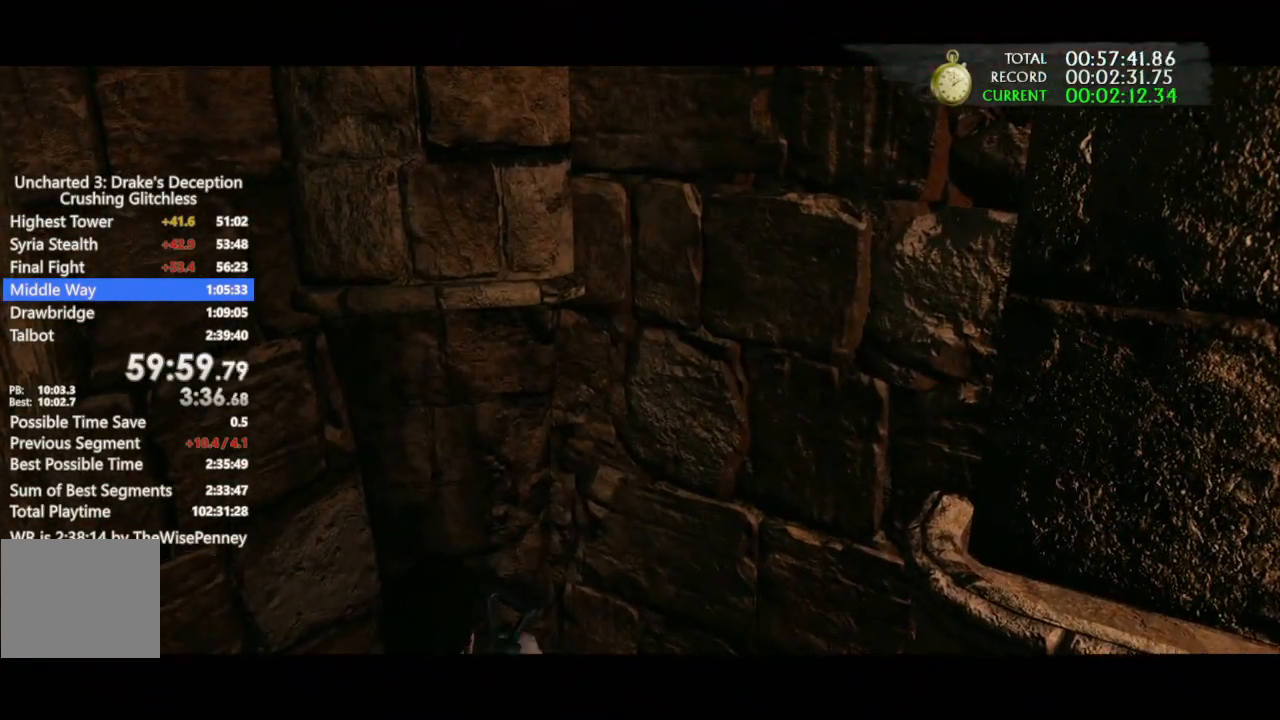
Gameplay with a controller (PlayStation layout); each line is a JSON object with the inputs held at the frame after it. "events" lists button and stick changes between this image and that frame as [ms after this image, input, new state], when the widget could be followed in between.
{"buttons": ["DPAD_UP"], "left_stick": "up", "right_stick": "center", "events": [[33, "TRIANGLE", "up"], [133, "TRIANGLE", "down"], [267, "TRIANGLE", "up"], [367, "TRIANGLE", "down"], [467, "TRIANGLE", "up"]]}
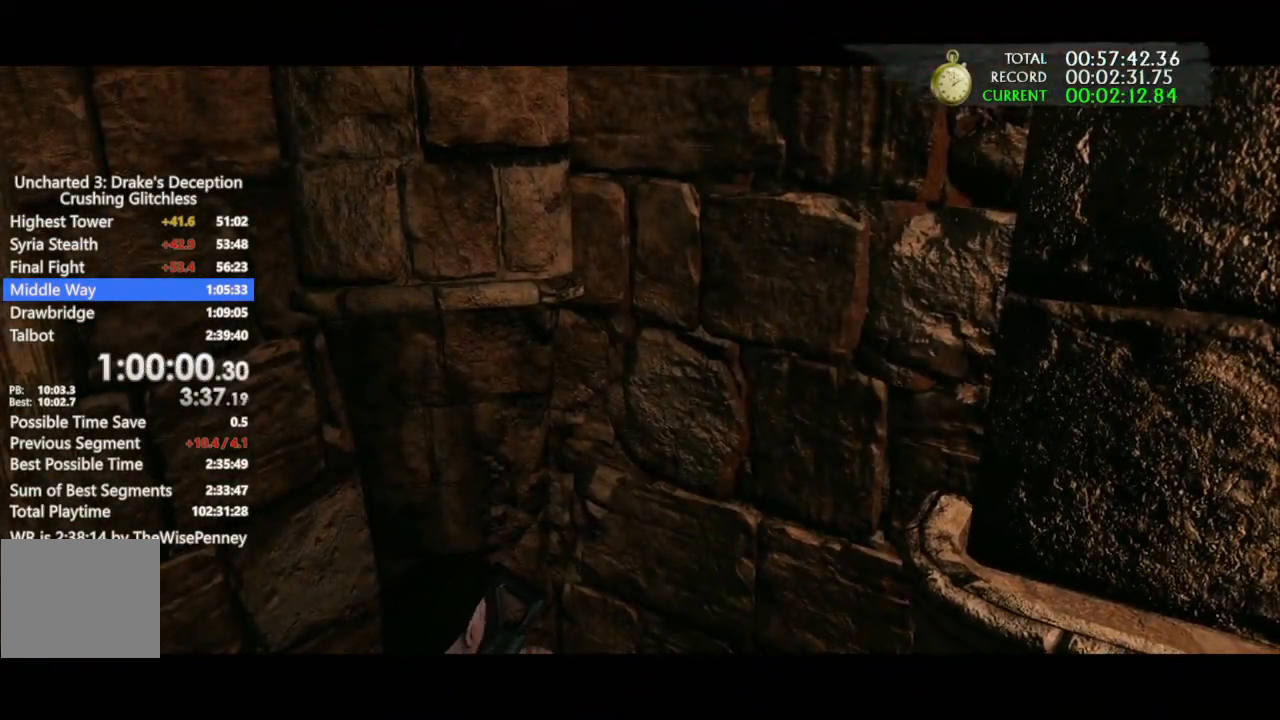
{"buttons": ["TRIANGLE", "DPAD_UP"], "left_stick": "up", "right_stick": "center", "events": [[67, "TRIANGLE", "down"], [200, "TRIANGLE", "up"], [300, "TRIANGLE", "down"], [400, "TRIANGLE", "up"], [500, "TRIANGLE", "down"]]}
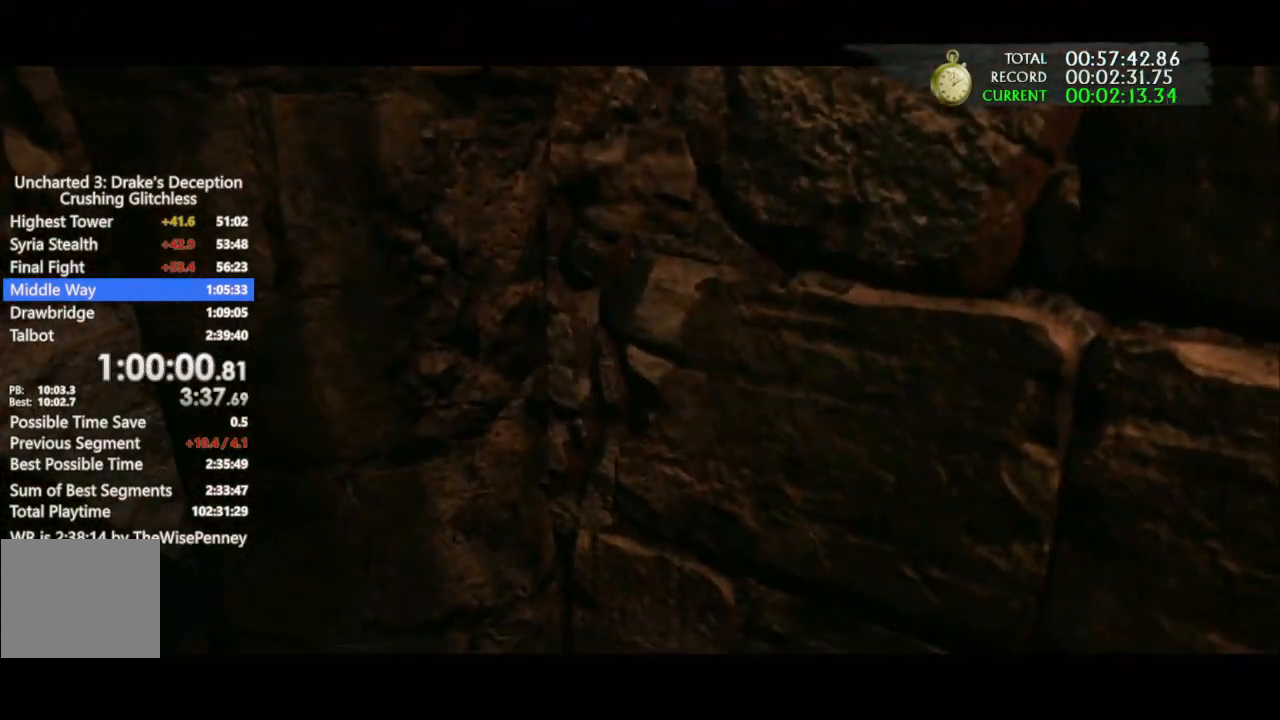
{"buttons": ["TRIANGLE", "DPAD_UP"], "left_stick": "up", "right_stick": "center", "events": [[133, "TRIANGLE", "up"], [200, "TRIANGLE", "down"], [333, "TRIANGLE", "up"], [433, "TRIANGLE", "down"]]}
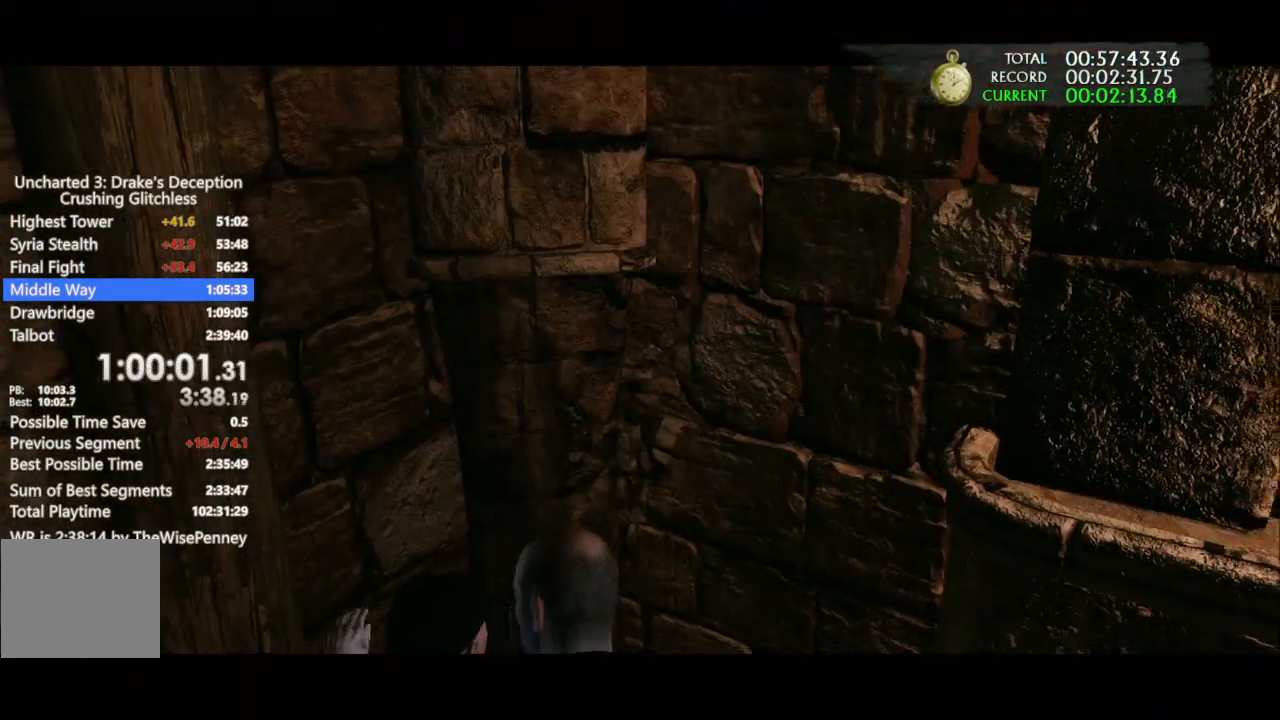
{"buttons": ["TRIANGLE", "DPAD_UP"], "left_stick": "up", "right_stick": "center", "events": [[67, "TRIANGLE", "up"], [133, "TRIANGLE", "down"], [300, "TRIANGLE", "up"], [400, "TRIANGLE", "down"]]}
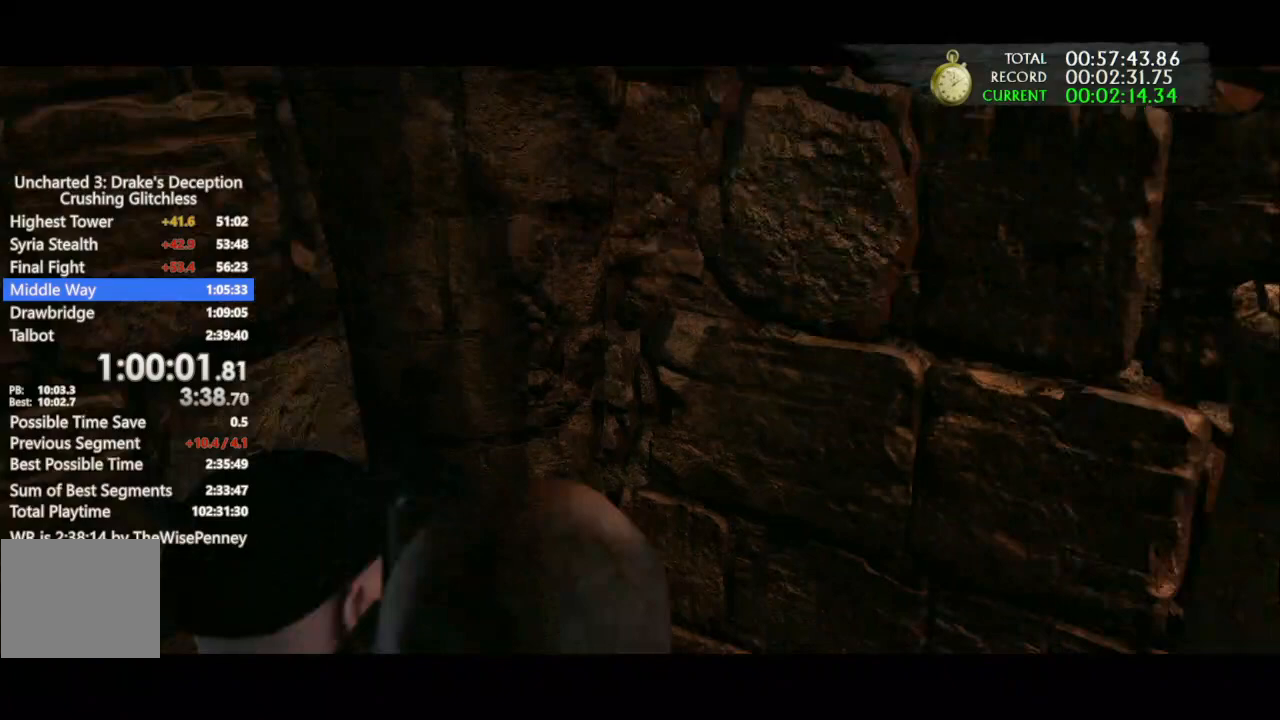
{"buttons": ["DPAD_UP"], "left_stick": "up", "right_stick": "center", "events": [[33, "TRIANGLE", "up"], [133, "TRIANGLE", "down"], [267, "TRIANGLE", "up"], [333, "TRIANGLE", "down"], [467, "TRIANGLE", "up"]]}
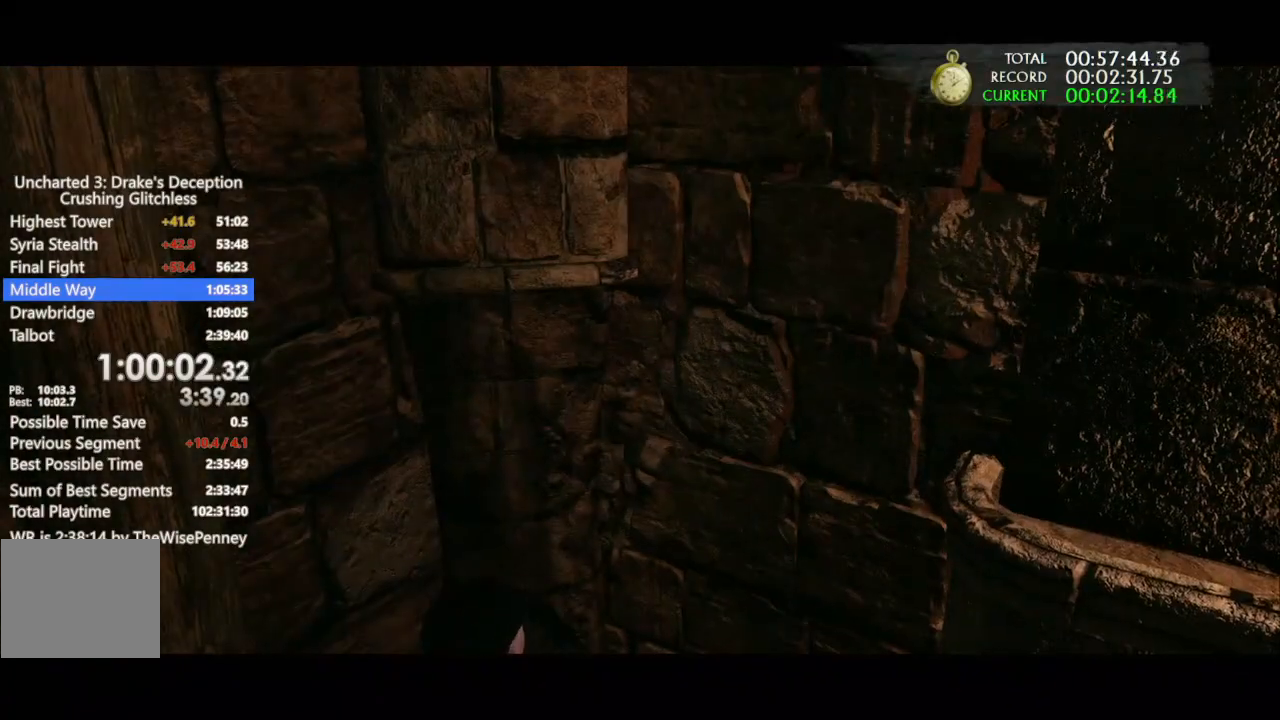
{"buttons": ["DPAD_UP"], "left_stick": "up", "right_stick": "center", "events": [[33, "TRIANGLE", "down"], [200, "TRIANGLE", "up"], [300, "TRIANGLE", "down"], [433, "TRIANGLE", "up"]]}
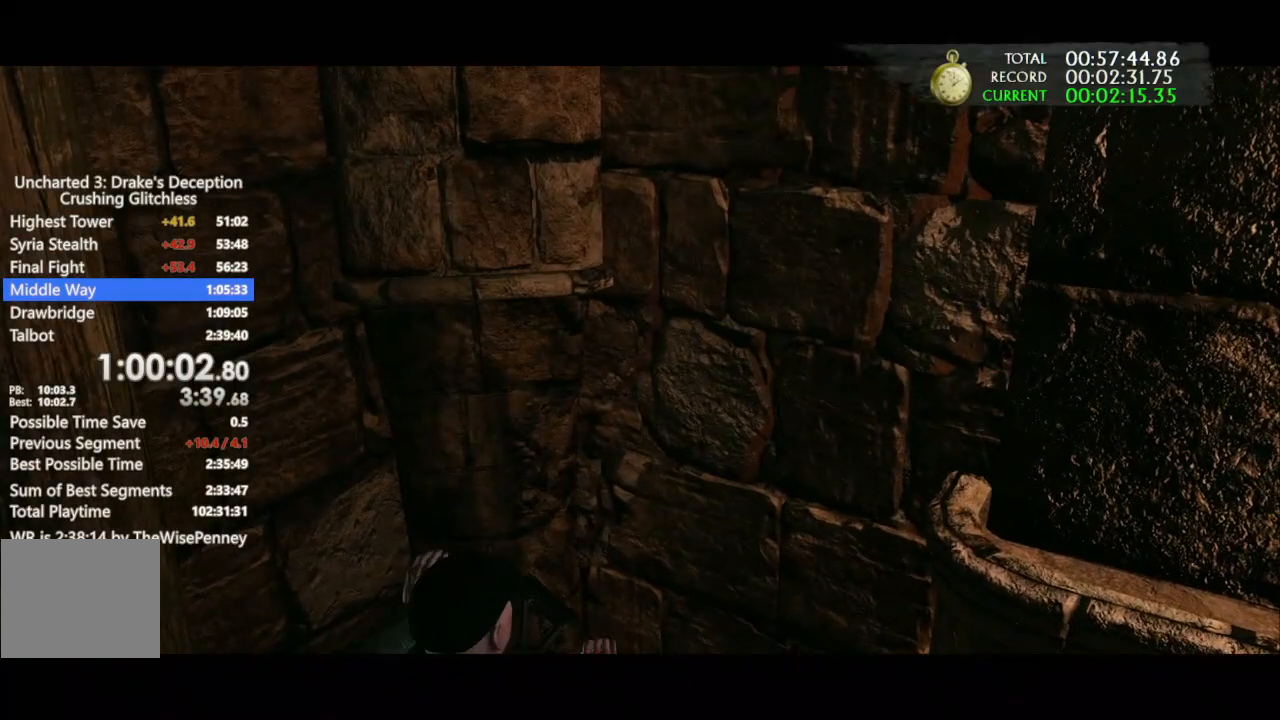
{"buttons": ["TRIANGLE", "DPAD_UP"], "left_stick": "up", "right_stick": "center", "events": [[33, "TRIANGLE", "down"], [167, "TRIANGLE", "up"], [233, "TRIANGLE", "down"], [367, "TRIANGLE", "up"], [467, "TRIANGLE", "down"]]}
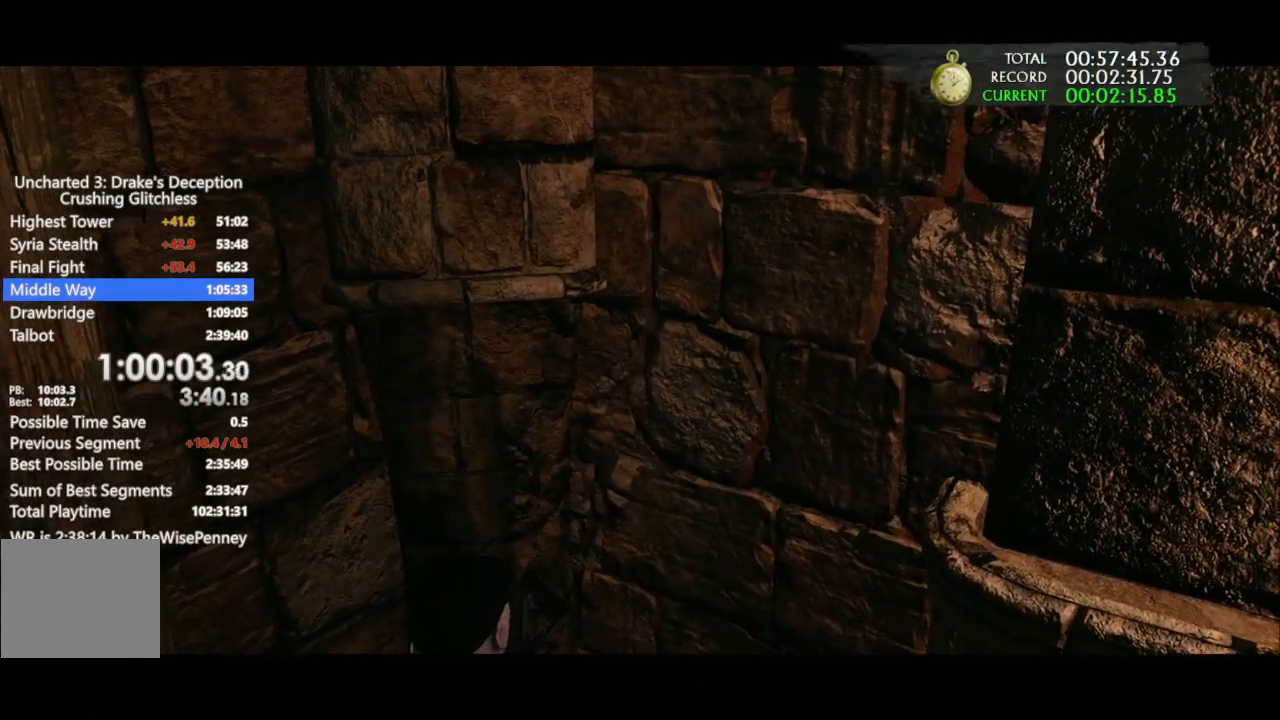
{"buttons": ["TRIANGLE", "DPAD_UP"], "left_stick": "up", "right_stick": "center", "events": [[100, "TRIANGLE", "up"], [200, "TRIANGLE", "down"], [333, "TRIANGLE", "up"], [400, "TRIANGLE", "down"]]}
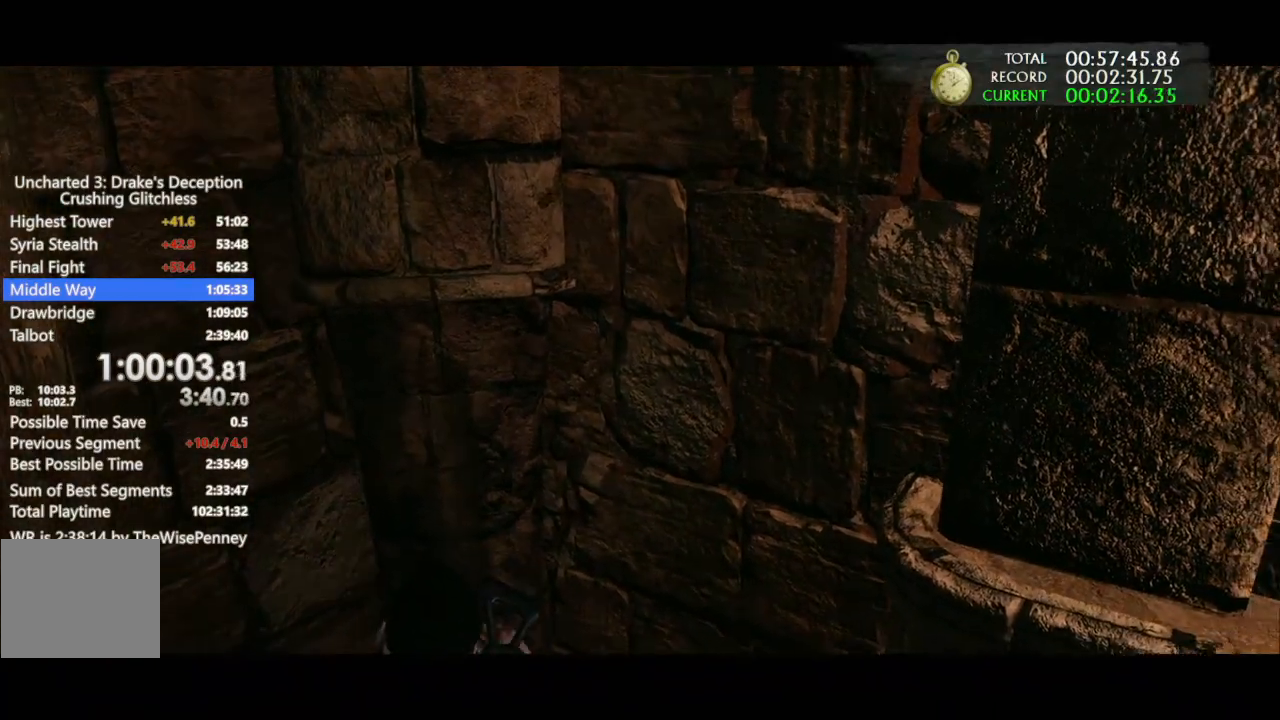
{"buttons": ["DPAD_UP"], "left_stick": "up", "right_stick": "center", "events": [[33, "TRIANGLE", "up"], [100, "TRIANGLE", "down"], [233, "TRIANGLE", "up"], [333, "TRIANGLE", "down"], [467, "TRIANGLE", "up"]]}
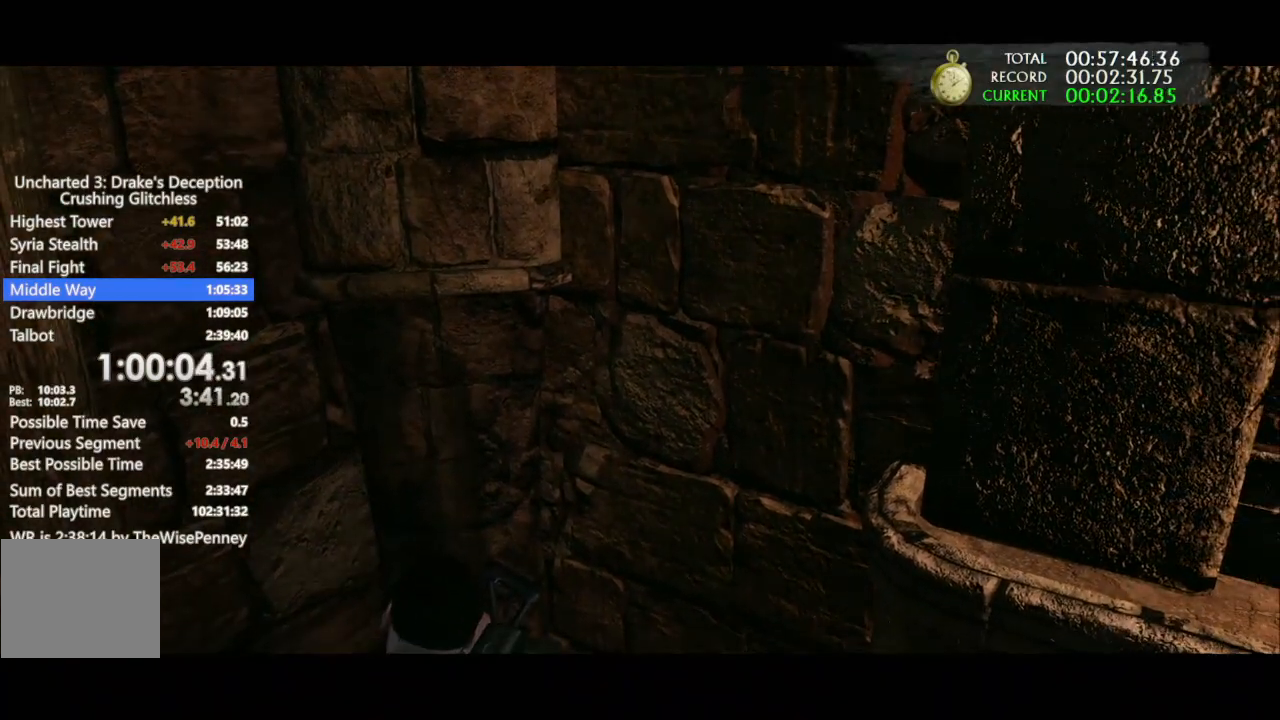
{"buttons": ["TRIANGLE", "DPAD_UP"], "left_stick": "up", "right_stick": "center", "events": [[33, "TRIANGLE", "down"], [167, "TRIANGLE", "up"], [267, "TRIANGLE", "down"], [400, "TRIANGLE", "up"], [467, "TRIANGLE", "down"]]}
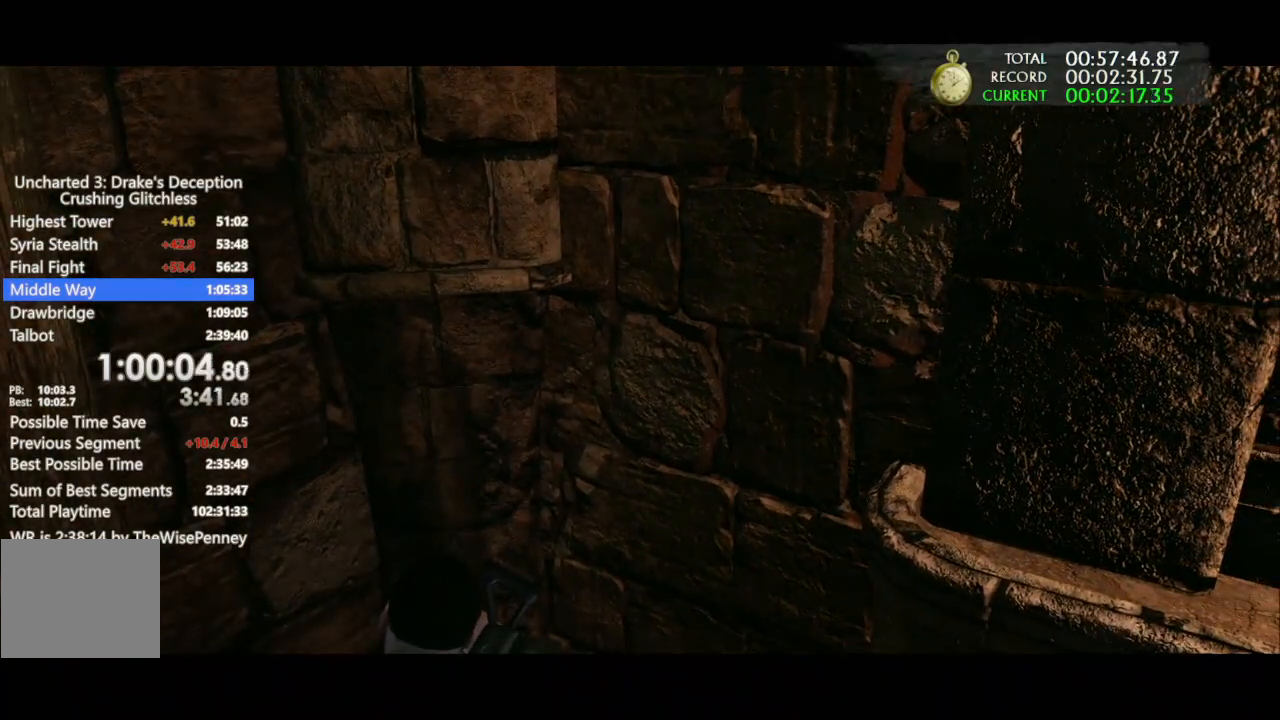
{"buttons": ["TRIANGLE", "DPAD_UP"], "left_stick": "up", "right_stick": "center", "events": [[100, "TRIANGLE", "up"], [200, "TRIANGLE", "down"], [333, "TRIANGLE", "up"], [400, "TRIANGLE", "down"]]}
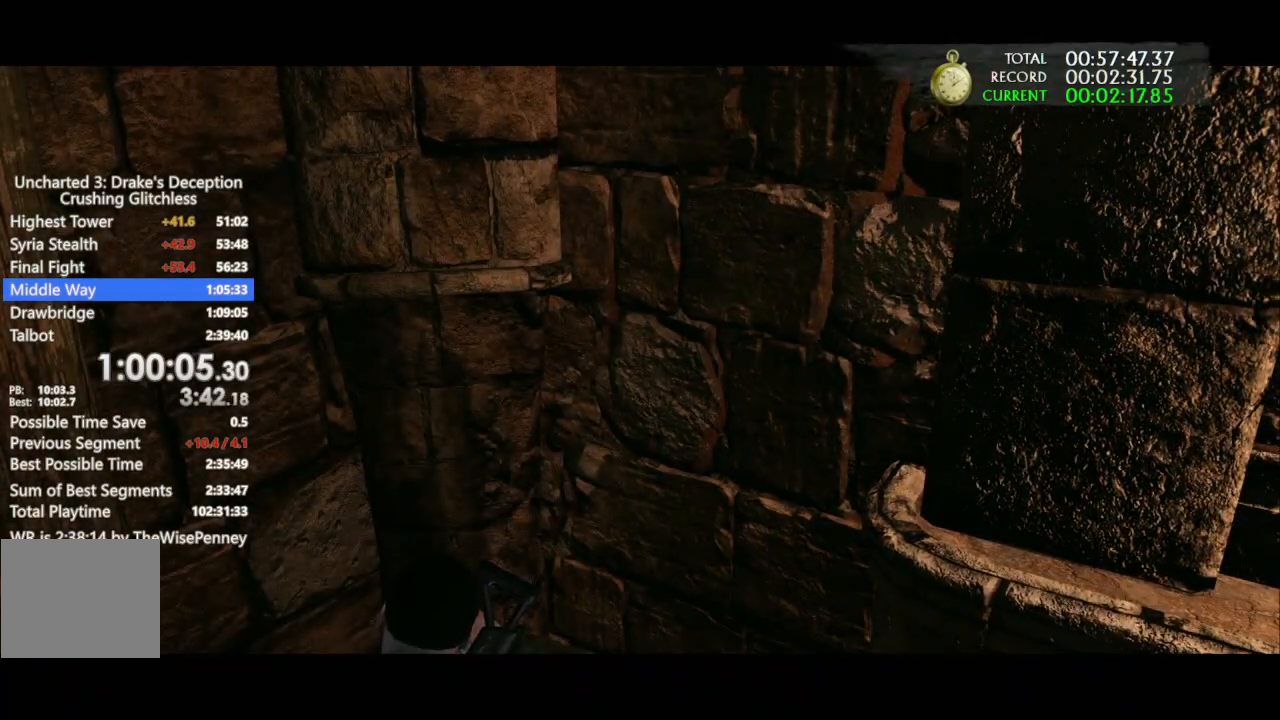
{"buttons": ["DPAD_UP"], "left_stick": "up", "right_stick": "center", "events": [[33, "TRIANGLE", "up"], [133, "TRIANGLE", "down"], [267, "TRIANGLE", "up"], [367, "TRIANGLE", "down"], [500, "TRIANGLE", "up"]]}
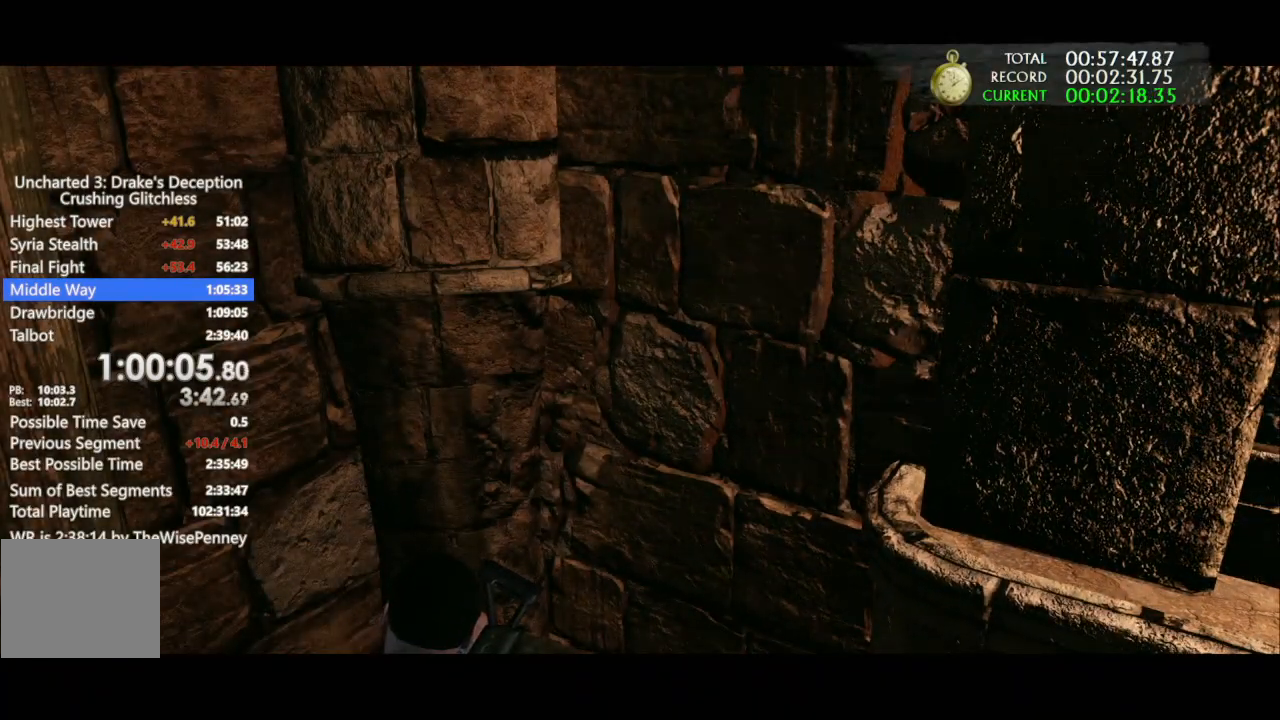
{"buttons": ["DPAD_UP"], "left_stick": "up", "right_stick": "center", "events": [[100, "TRIANGLE", "down"], [200, "TRIANGLE", "up"], [300, "TRIANGLE", "down"], [433, "TRIANGLE", "up"]]}
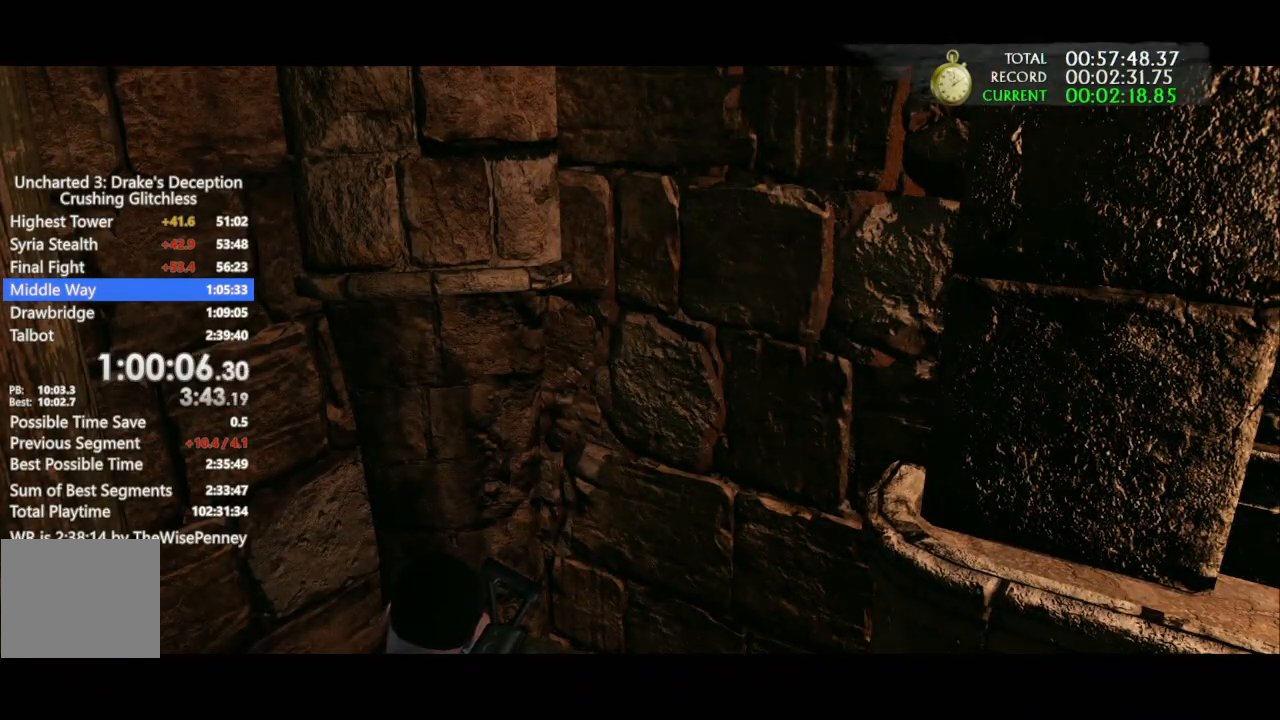
{"buttons": ["DPAD_UP"], "left_stick": "center", "right_stick": "center", "events": [[133, "left_stick", "center"], [300, "TRIANGLE", "down"], [467, "TRIANGLE", "up"]]}
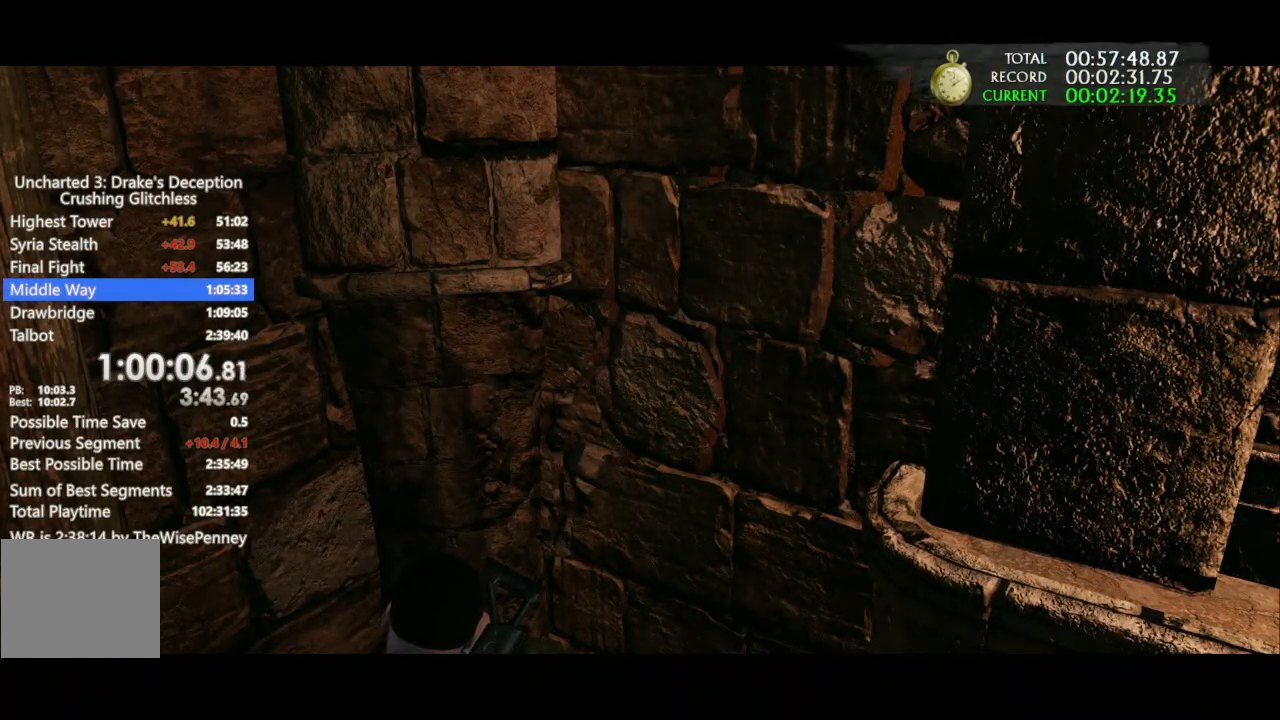
{"buttons": ["TRIANGLE", "DPAD_UP"], "left_stick": "center", "right_stick": "center", "events": [[33, "TRIANGLE", "down"], [133, "TRIANGLE", "up"], [233, "TRIANGLE", "down"], [333, "TRIANGLE", "up"], [433, "TRIANGLE", "down"]]}
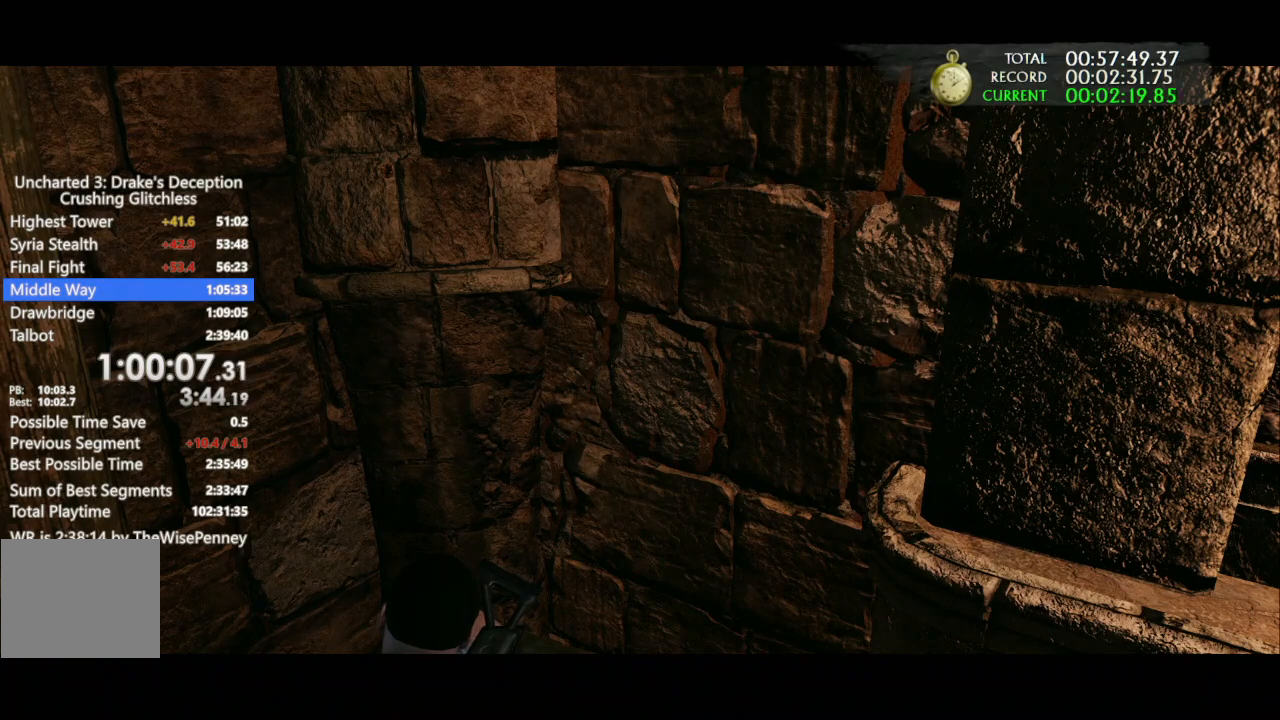
{"buttons": ["DPAD_UP"], "left_stick": "center", "right_stick": "center", "events": [[33, "TRIANGLE", "up"], [100, "TRIANGLE", "down"], [233, "TRIANGLE", "up"], [333, "TRIANGLE", "down"], [433, "TRIANGLE", "up"]]}
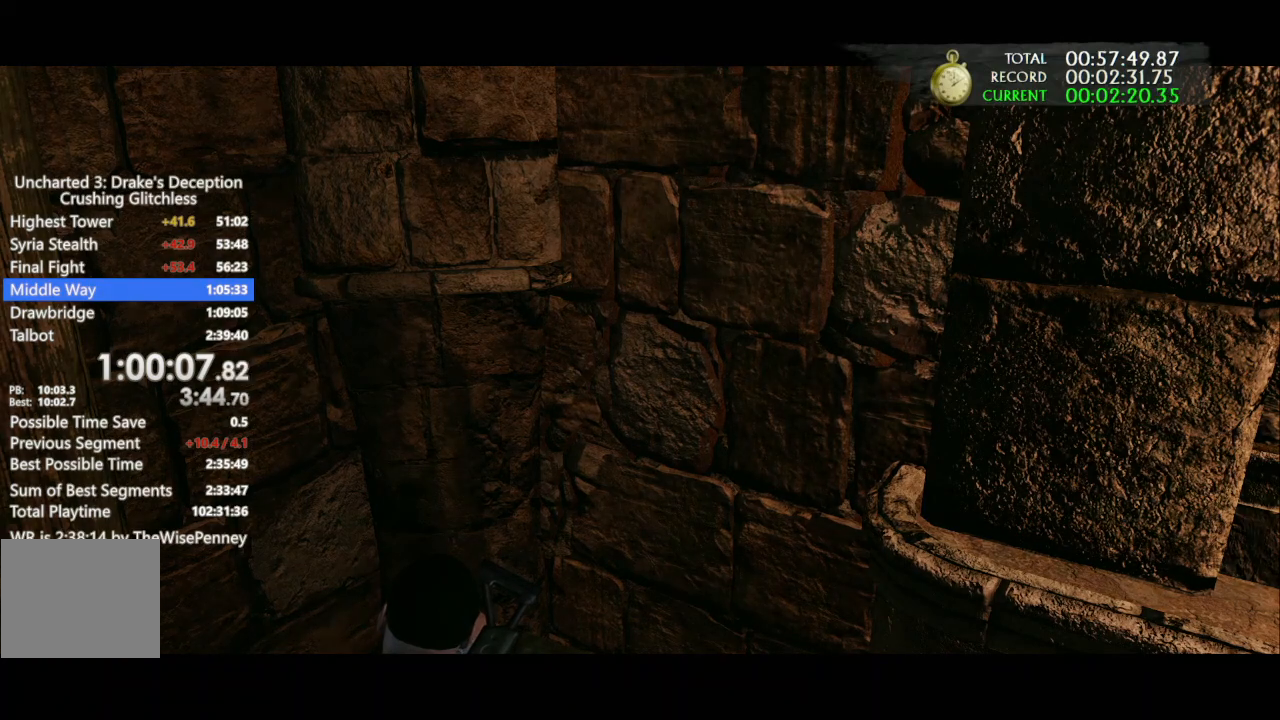
{"buttons": ["DPAD_UP"], "left_stick": "center", "right_stick": "center", "events": [[33, "TRIANGLE", "down"], [133, "TRIANGLE", "up"], [200, "TRIANGLE", "down"], [333, "TRIANGLE", "up"], [433, "TRIANGLE", "down"], [500, "TRIANGLE", "up"]]}
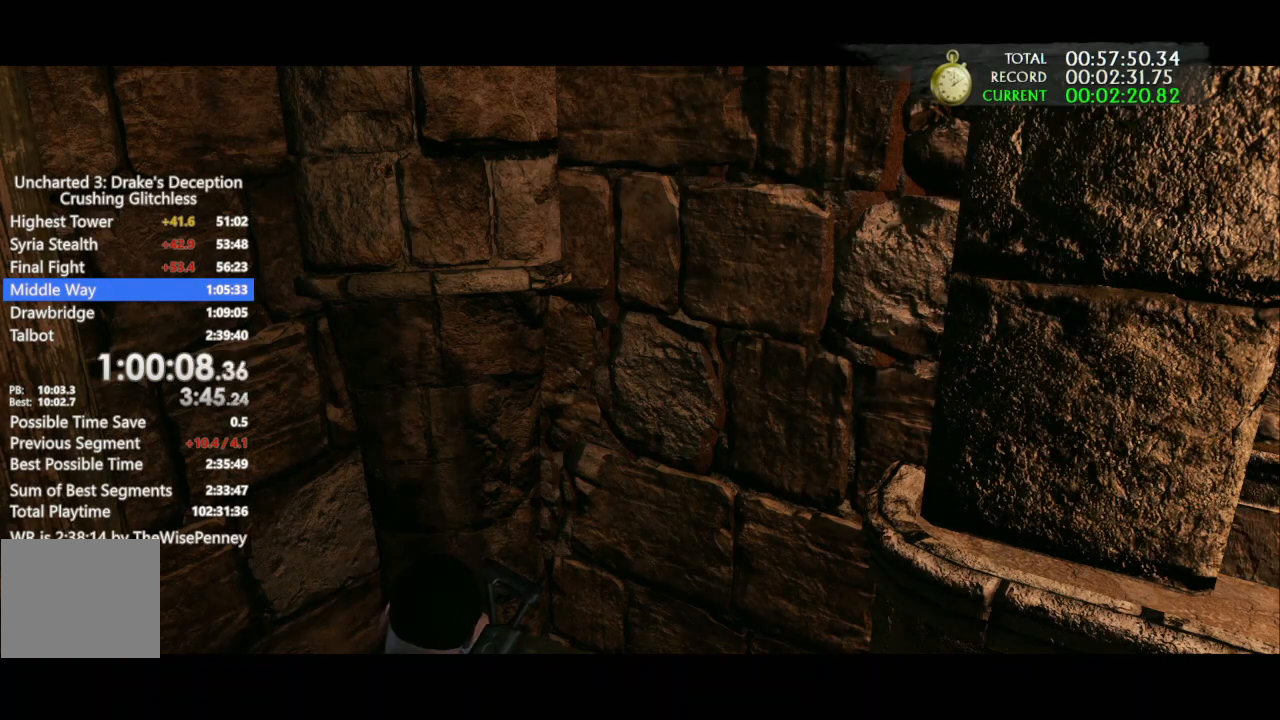
{"buttons": ["TRIANGLE", "DPAD_UP"], "left_stick": "center", "right_stick": "center", "events": [[67, "TRIANGLE", "down"], [200, "TRIANGLE", "up"], [300, "TRIANGLE", "down"], [433, "TRIANGLE", "up"], [500, "TRIANGLE", "down"]]}
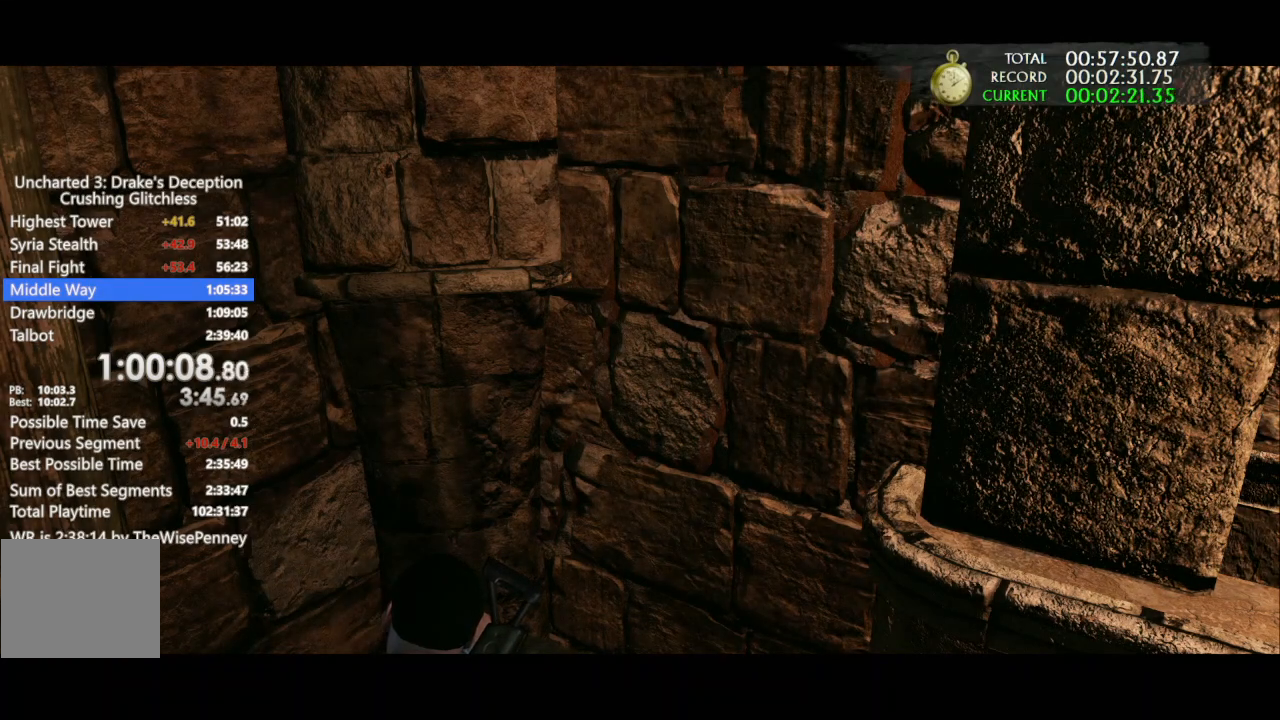
{"buttons": ["TRIANGLE", "DPAD_UP"], "left_stick": "center", "right_stick": "center", "events": [[133, "TRIANGLE", "up"], [200, "TRIANGLE", "down"], [333, "TRIANGLE", "up"], [433, "TRIANGLE", "down"]]}
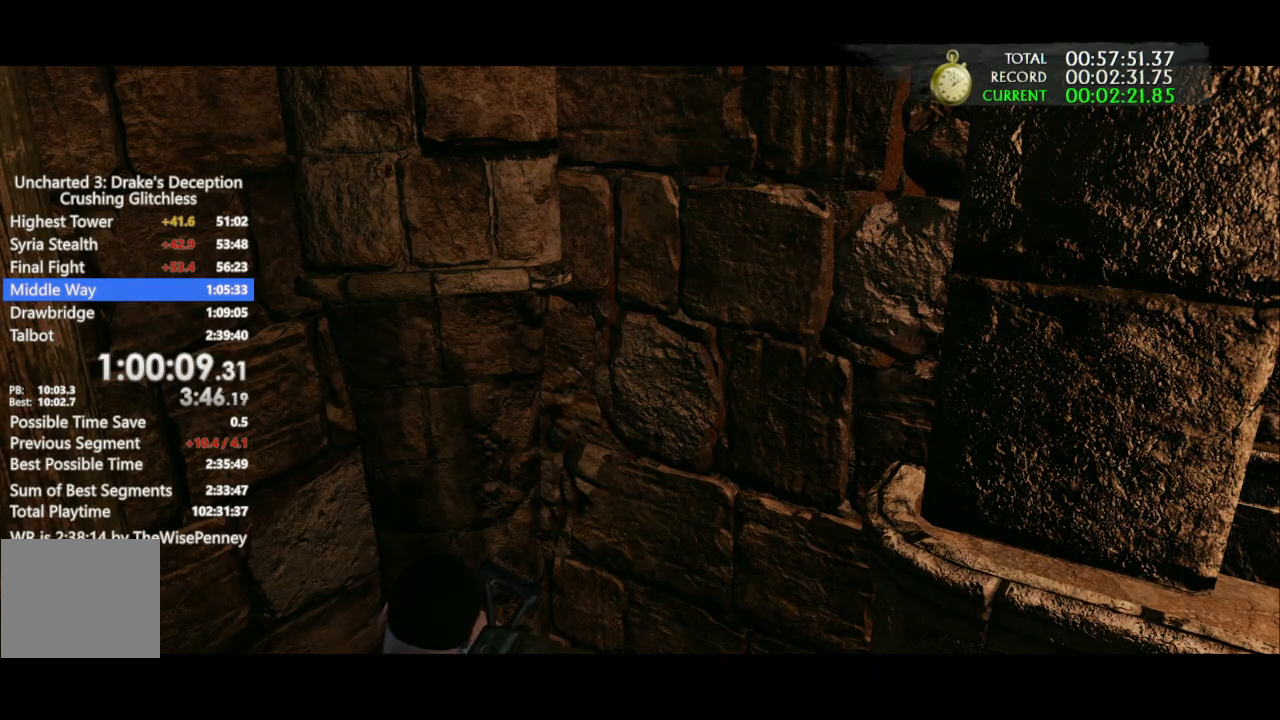
{"buttons": ["DPAD_UP"], "left_stick": "center", "right_stick": "center", "events": [[67, "TRIANGLE", "up"], [167, "TRIANGLE", "down"], [267, "TRIANGLE", "up"]]}
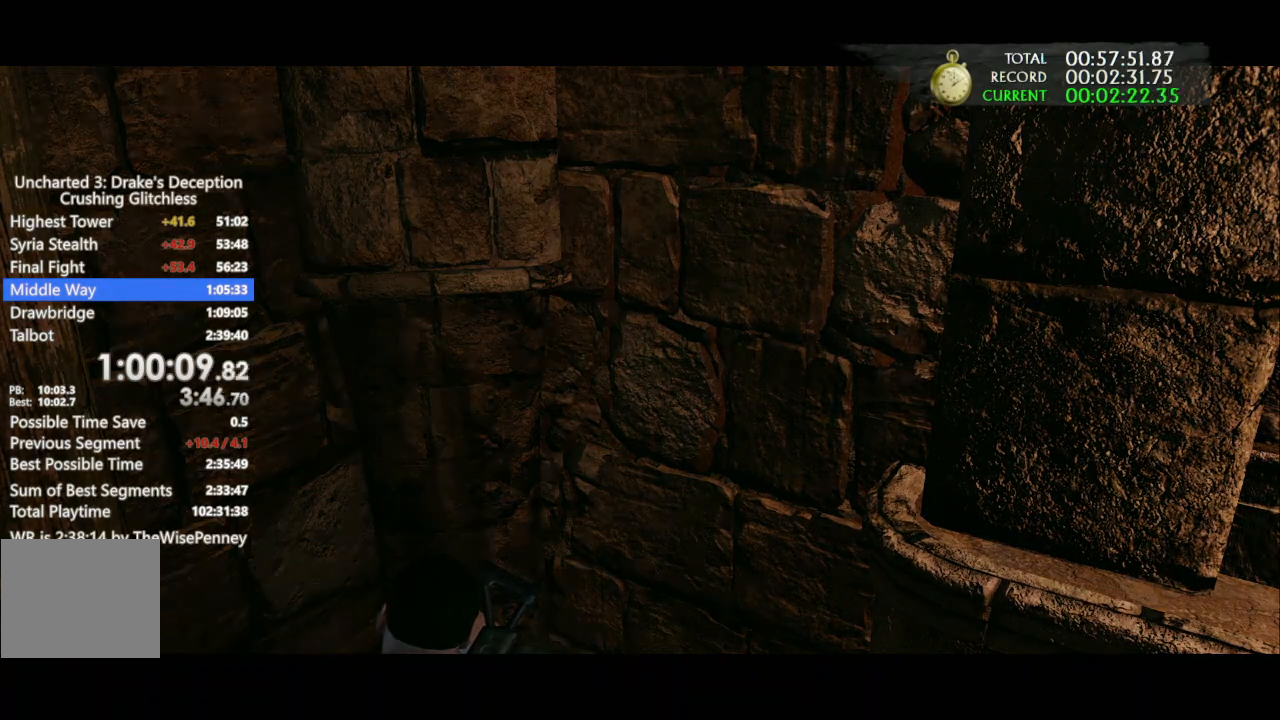
{"buttons": ["DPAD_UP"], "left_stick": "center", "right_stick": "center", "events": [[400, "TRIANGLE", "down"], [500, "TRIANGLE", "up"]]}
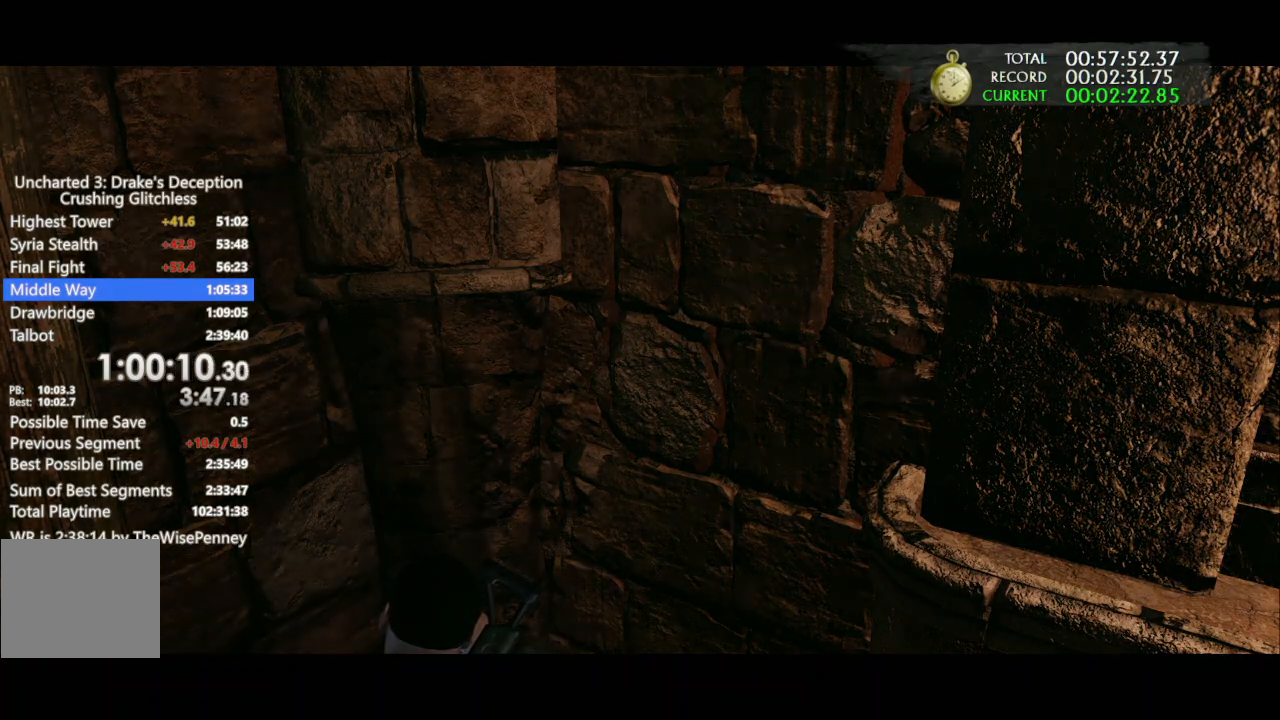
{"buttons": ["TRIANGLE", "DPAD_UP"], "left_stick": "center", "right_stick": "center", "events": [[100, "TRIANGLE", "down"], [200, "TRIANGLE", "up"], [267, "TRIANGLE", "down"], [367, "TRIANGLE", "up"], [467, "TRIANGLE", "down"]]}
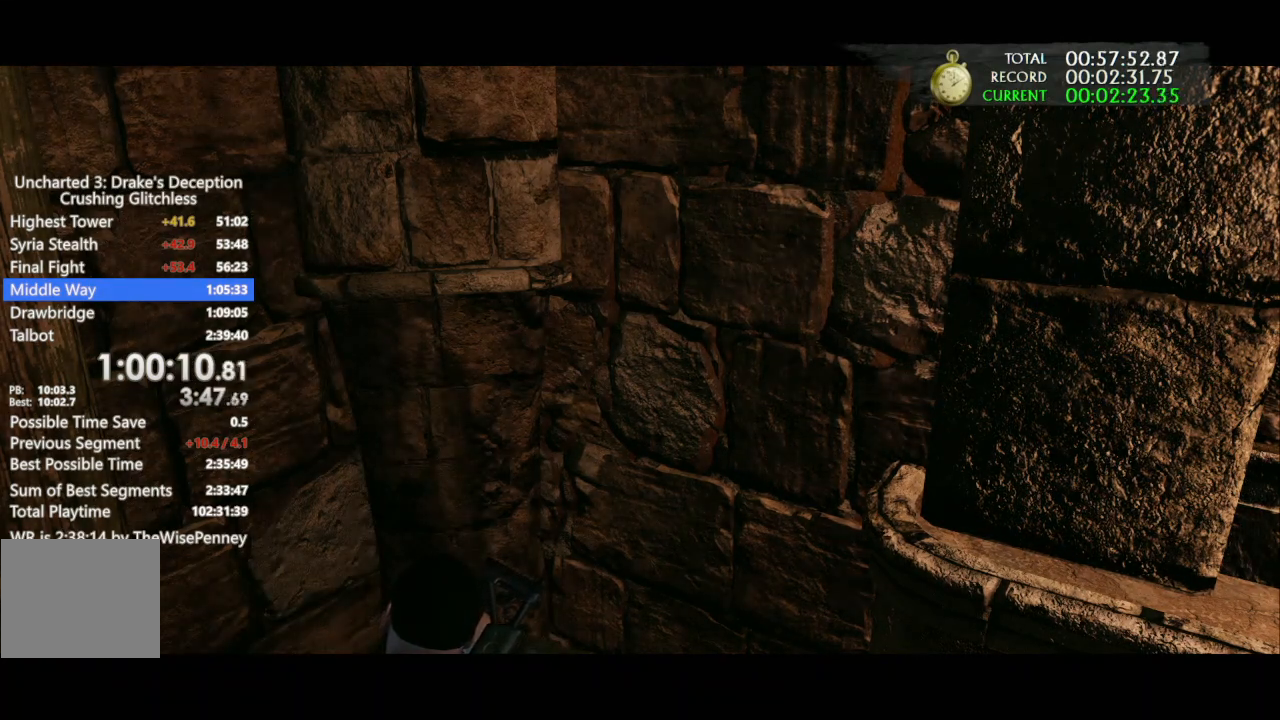
{"buttons": ["DPAD_UP"], "left_stick": "center", "right_stick": "center", "events": [[67, "TRIANGLE", "up"], [167, "TRIANGLE", "down"], [267, "TRIANGLE", "up"], [367, "TRIANGLE", "down"], [467, "TRIANGLE", "up"]]}
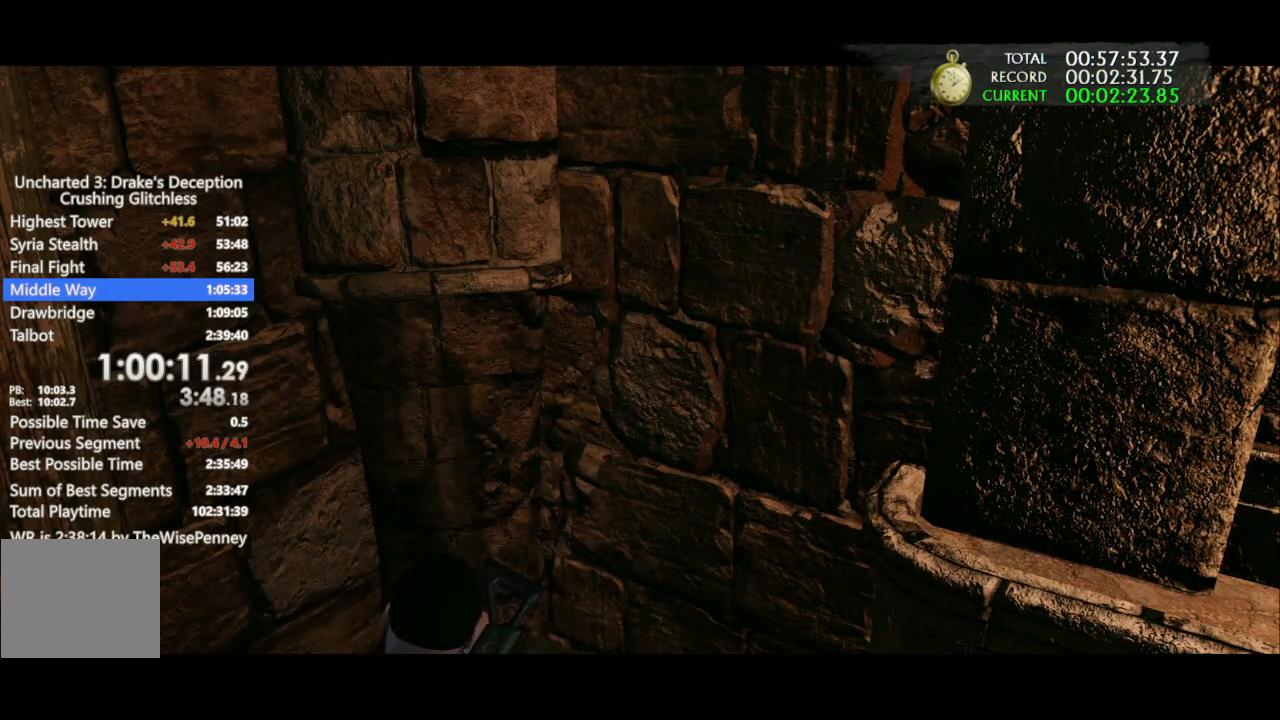
{"buttons": ["TRIANGLE", "DPAD_UP"], "left_stick": "center", "right_stick": "center", "events": [[67, "TRIANGLE", "down"], [167, "TRIANGLE", "up"], [300, "TRIANGLE", "down"], [400, "TRIANGLE", "up"], [467, "TRIANGLE", "down"]]}
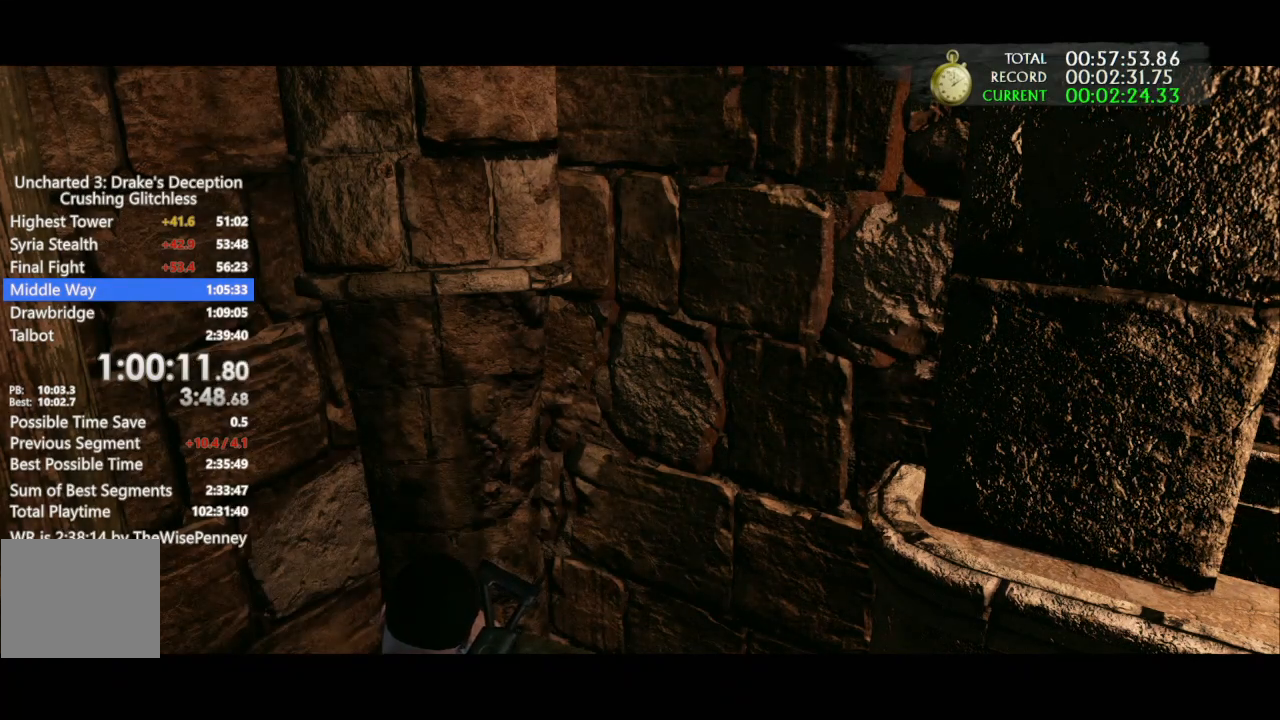
{"buttons": ["DPAD_UP"], "left_stick": "center", "right_stick": "center", "events": [[67, "TRIANGLE", "up"], [167, "TRIANGLE", "down"], [267, "TRIANGLE", "up"], [367, "TRIANGLE", "down"], [467, "TRIANGLE", "up"]]}
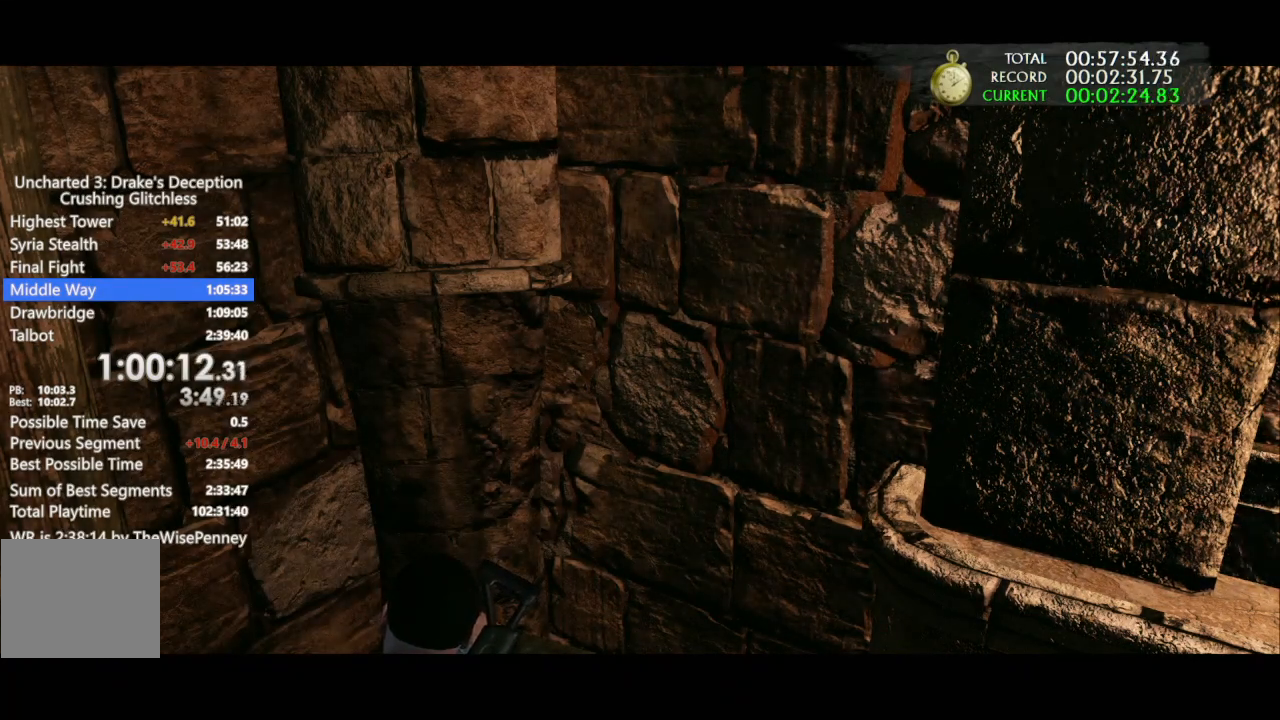
{"buttons": ["TRIANGLE", "DPAD_UP"], "left_stick": "center", "right_stick": "center", "events": [[67, "TRIANGLE", "down"], [167, "TRIANGLE", "up"], [233, "TRIANGLE", "down"], [367, "TRIANGLE", "up"], [433, "TRIANGLE", "down"]]}
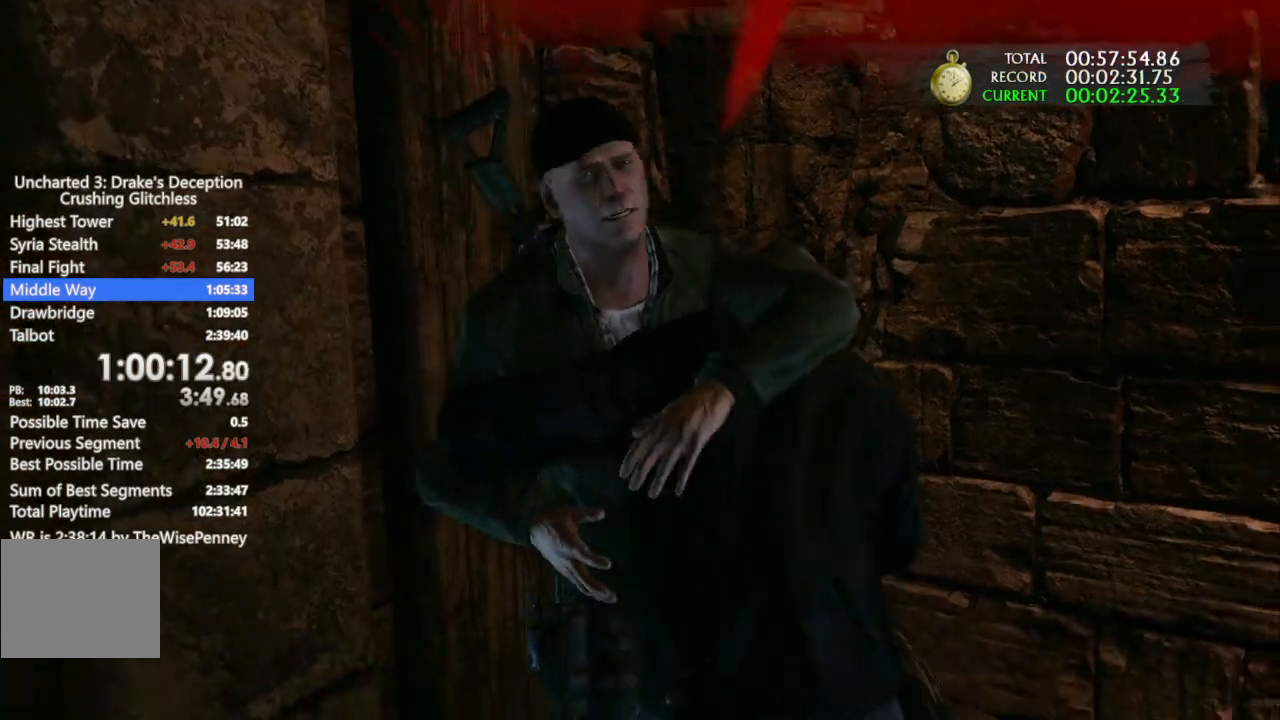
{"buttons": ["TRIANGLE", "DPAD_UP"], "left_stick": "center", "right_stick": "center", "events": [[33, "TRIANGLE", "up"], [100, "TRIANGLE", "down"], [200, "TRIANGLE", "up"], [300, "TRIANGLE", "down"], [367, "TRIANGLE", "up"], [467, "TRIANGLE", "down"]]}
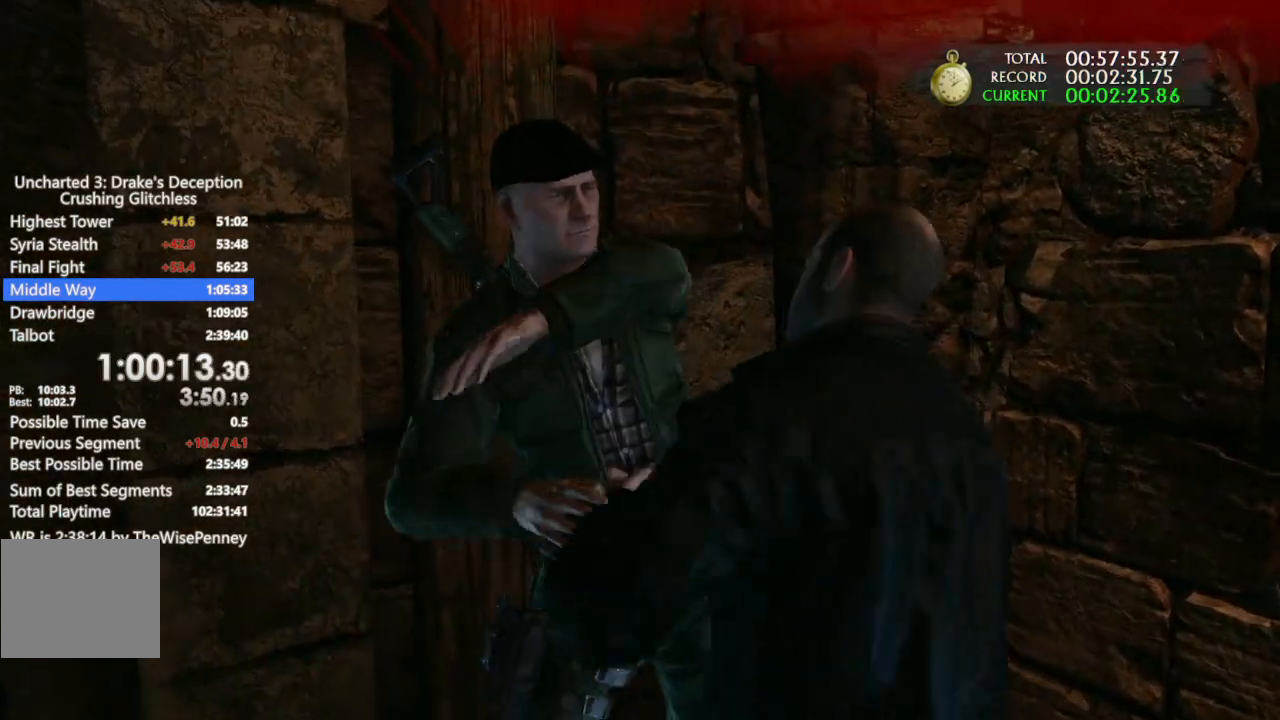
{"buttons": ["DPAD_UP"], "left_stick": "up", "right_stick": "center", "events": [[67, "TRIANGLE", "up"], [67, "left_stick", "up"], [133, "TRIANGLE", "down"], [267, "TRIANGLE", "up"], [333, "TRIANGLE", "down"], [467, "TRIANGLE", "up"]]}
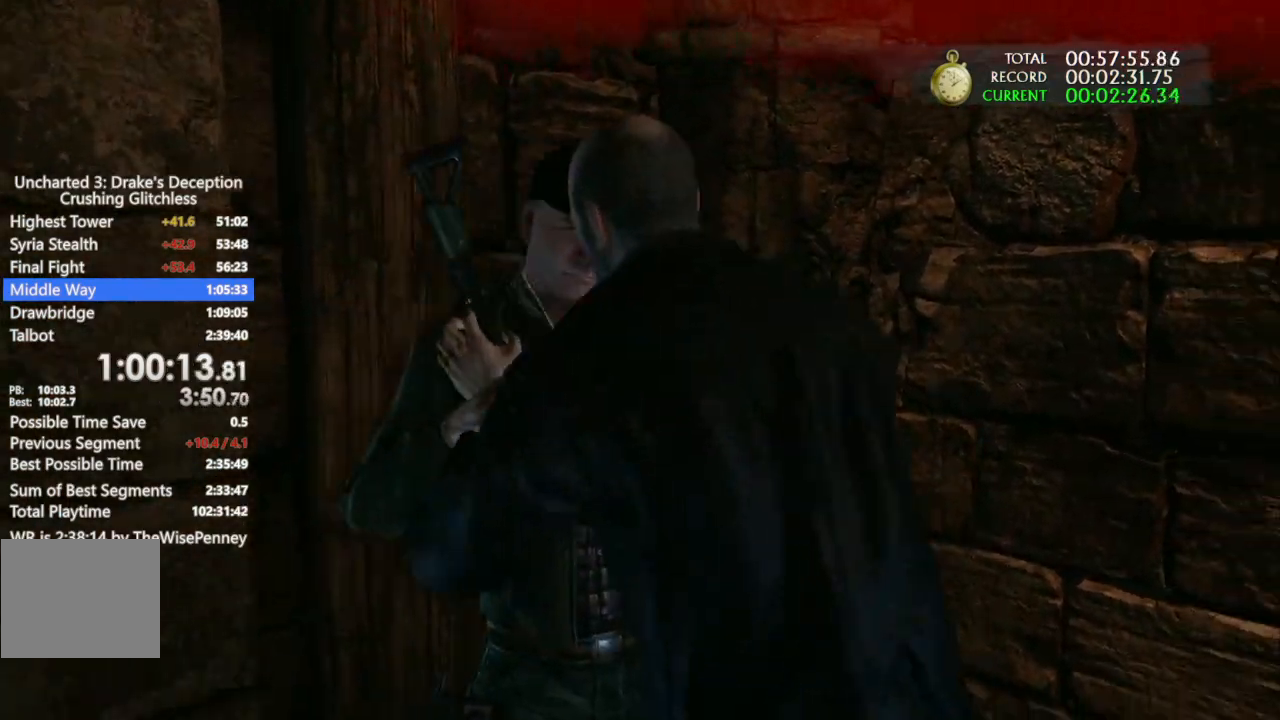
{"buttons": ["TRIANGLE", "DPAD_UP"], "left_stick": "up", "right_stick": "center", "events": [[33, "TRIANGLE", "down"], [167, "TRIANGLE", "up"], [267, "TRIANGLE", "down"], [400, "TRIANGLE", "up"], [500, "TRIANGLE", "down"]]}
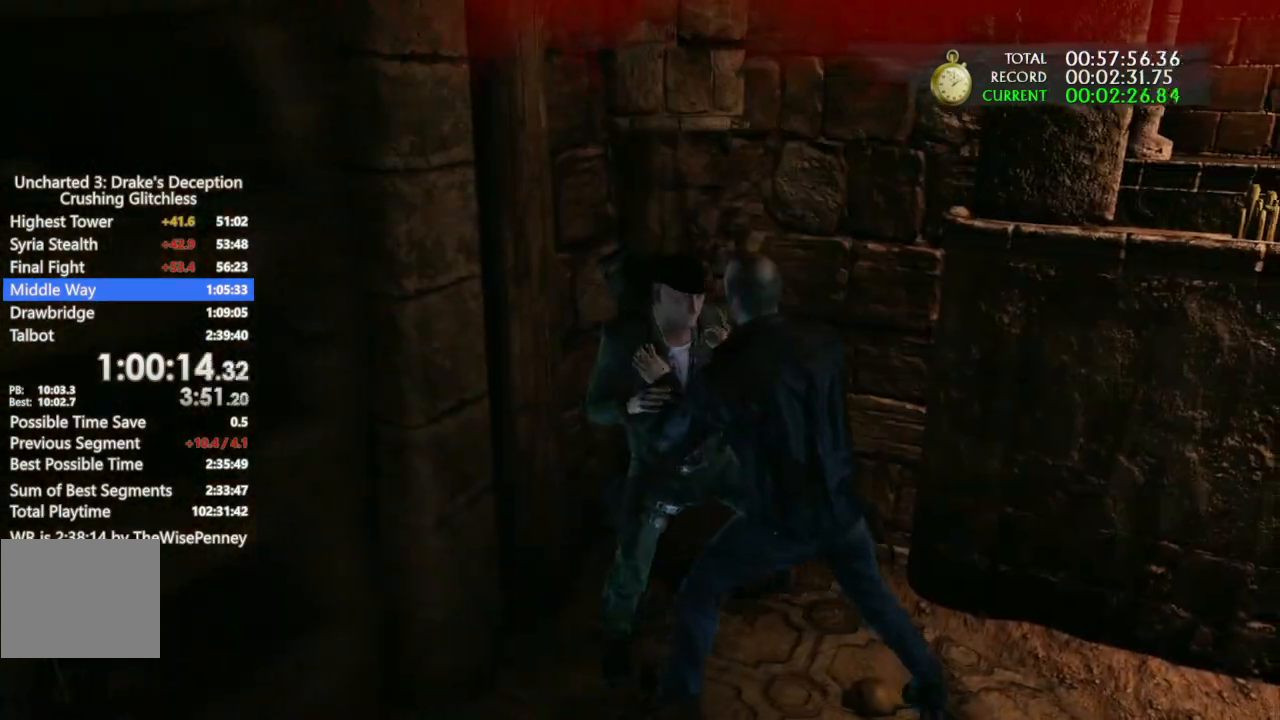
{"buttons": ["TRIANGLE", "DPAD_UP"], "left_stick": "up", "right_stick": "center", "events": [[100, "TRIANGLE", "up"], [200, "TRIANGLE", "down"], [333, "TRIANGLE", "up"], [433, "TRIANGLE", "down"]]}